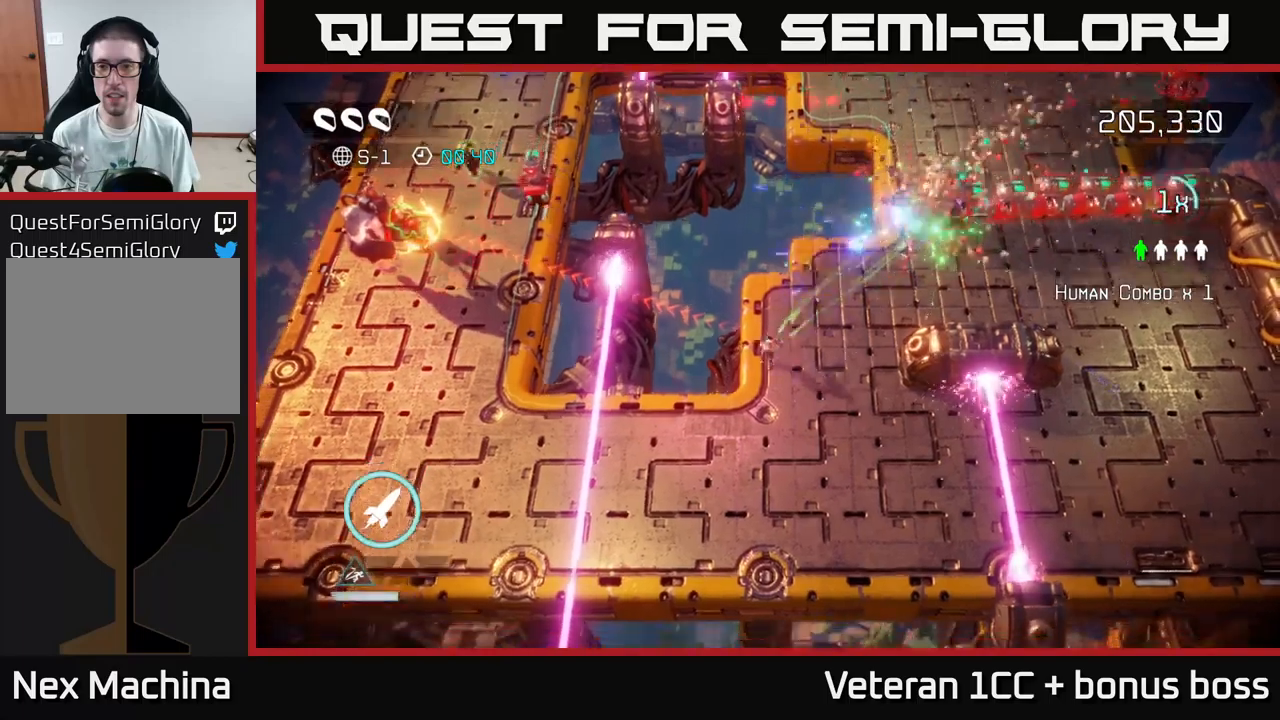
Gameplay with a controller (Xbox layout); each line is a JSON object with the inputs held at the frame after it. "events" lists button and stick changes between this image and that frame as [ms after this image, input, new state], when the widget could be followed in between.
{"buttons": [], "left_stick": "down-left", "right_stick": "up-right", "events": [[300, "left_stick", "down-left"]]}
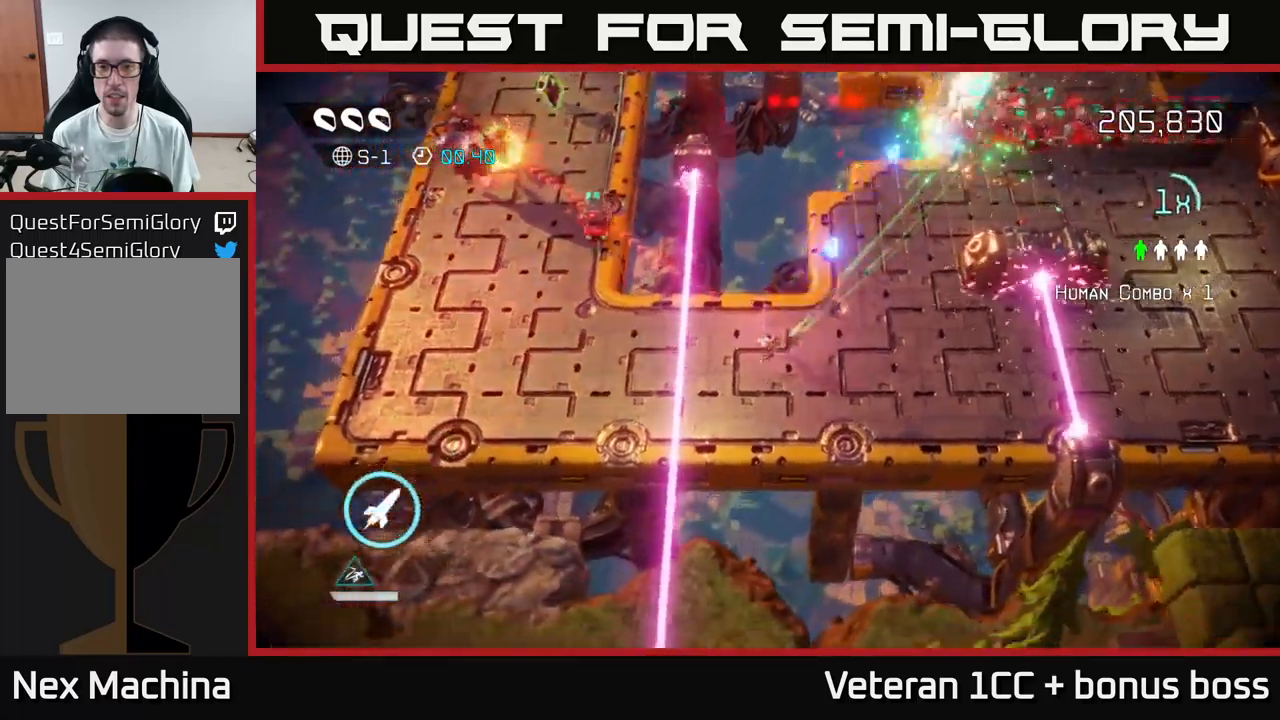
{"buttons": [], "left_stick": "left", "right_stick": "up-left", "events": [[50, "L2", "down"], [84, "left_stick", "left"], [117, "right_stick", "up-left"], [234, "left_stick", "up-left"], [250, "L2", "up"], [300, "R2", "down"], [400, "R2", "up"], [434, "left_stick", "left"]]}
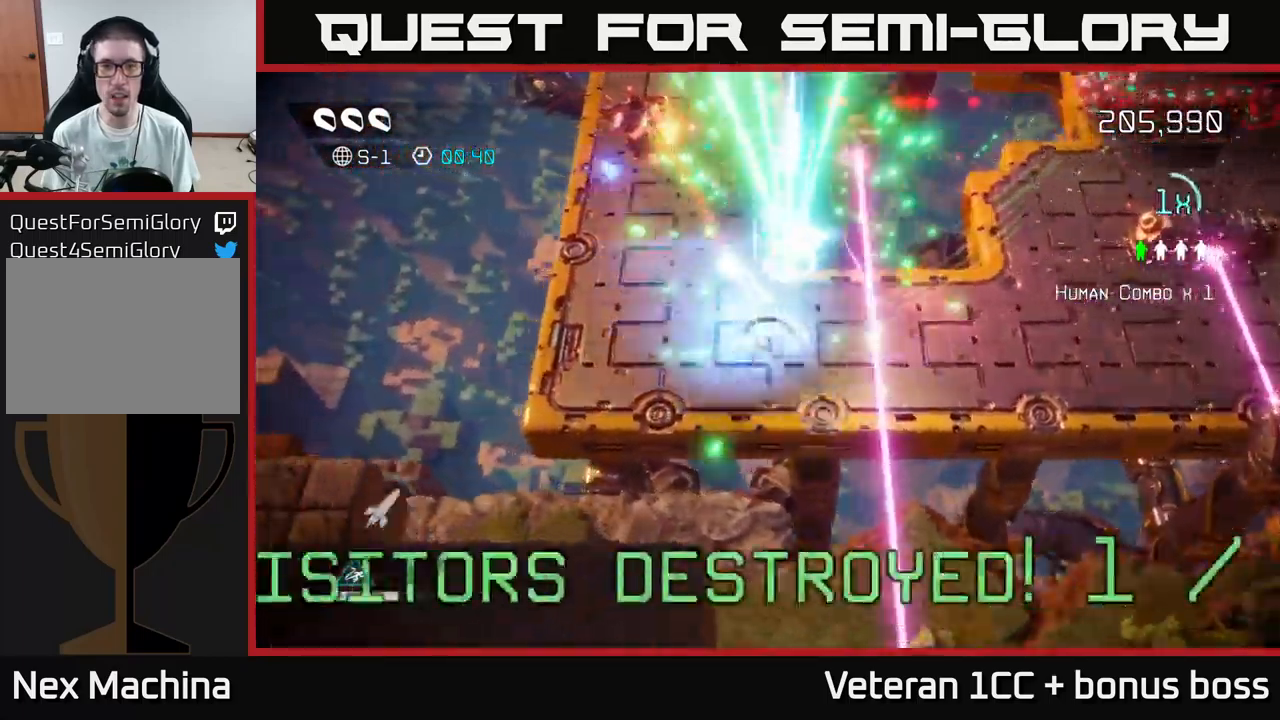
{"buttons": [], "left_stick": "up-right", "right_stick": "up", "events": [[117, "left_stick", "up-left"], [184, "right_stick", "up"], [334, "left_stick", "up"], [500, "left_stick", "up-right"]]}
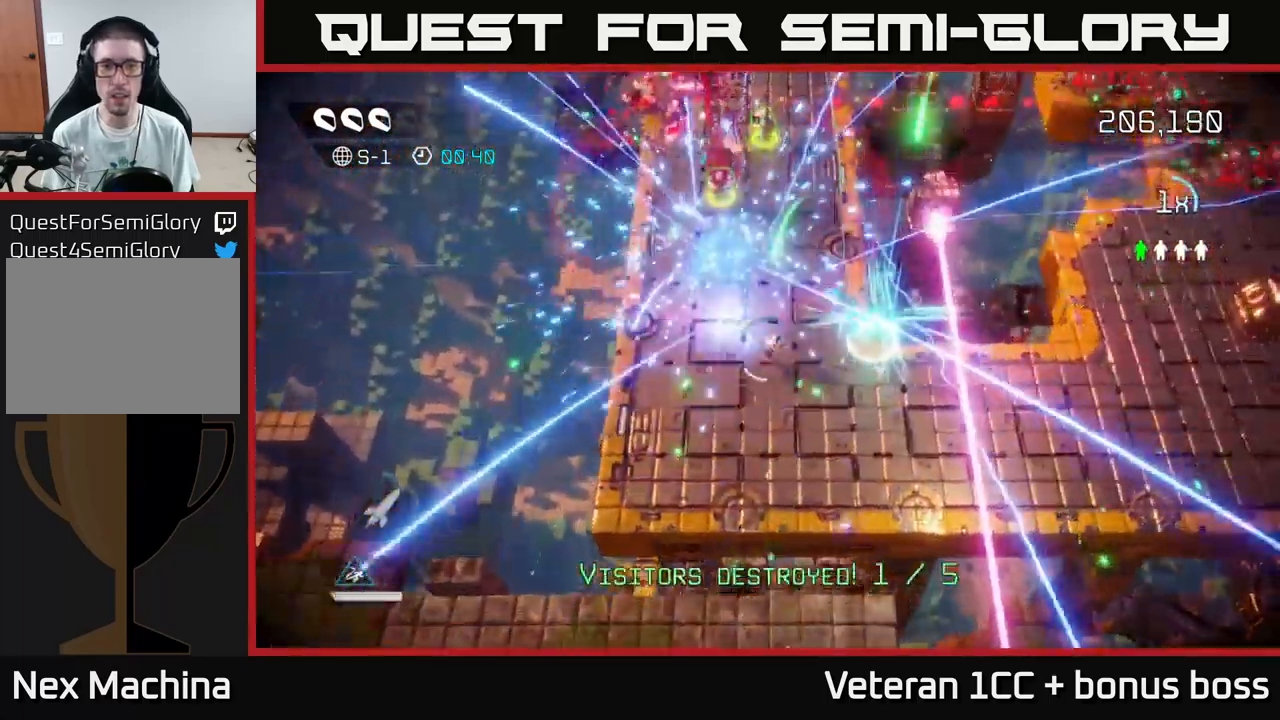
{"buttons": [], "left_stick": "up-left", "right_stick": "up", "events": [[384, "left_stick", "up-left"]]}
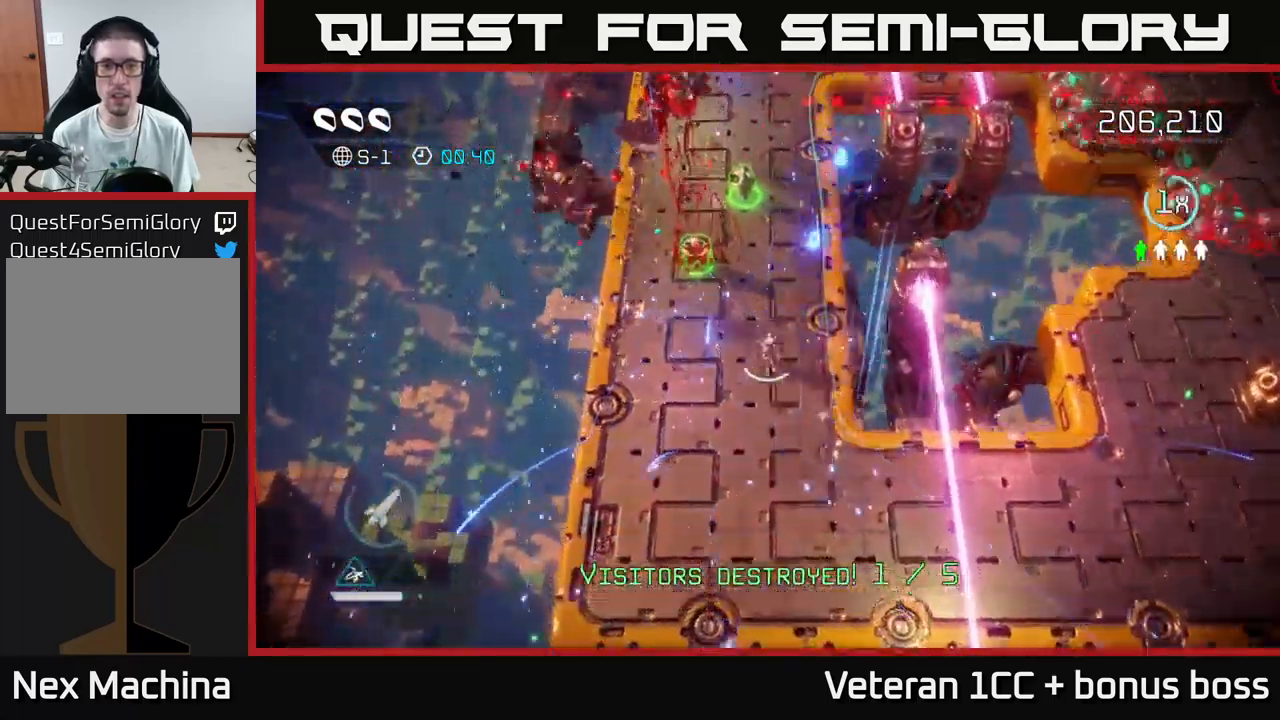
{"buttons": [], "left_stick": "left", "right_stick": "up-right", "events": [[34, "right_stick", "up-right"], [434, "left_stick", "left"]]}
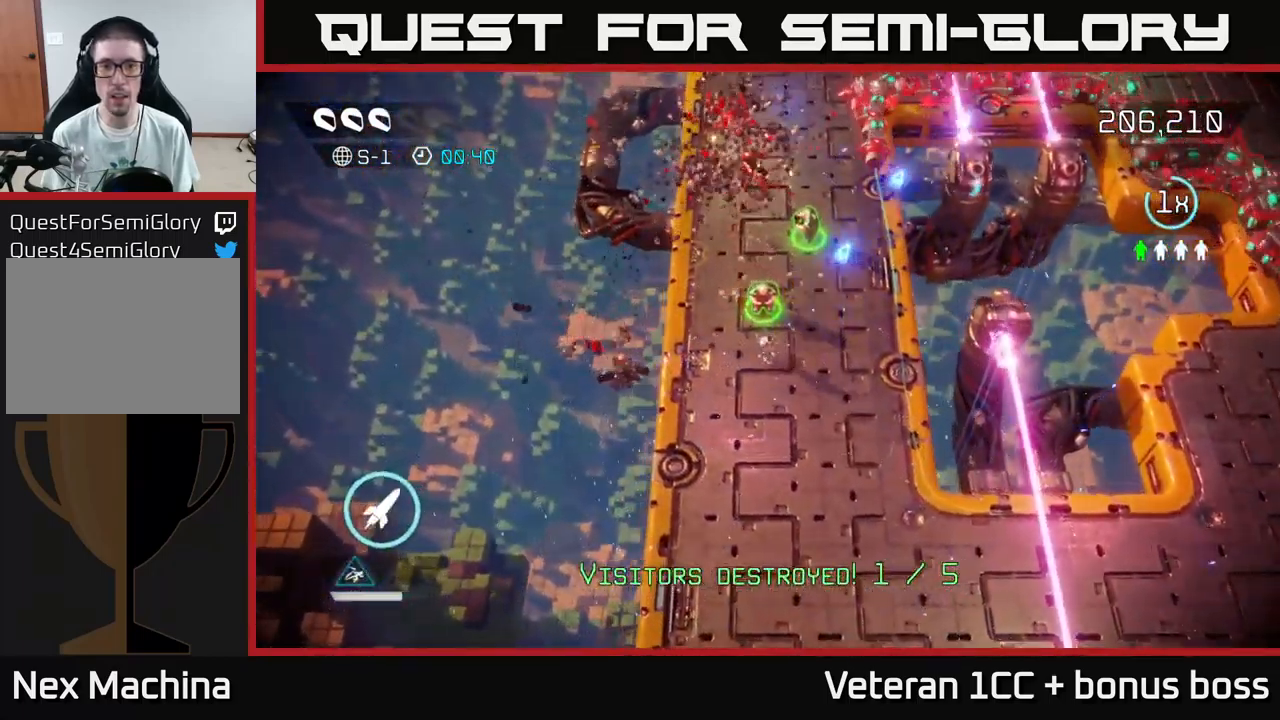
{"buttons": [], "left_stick": "center", "right_stick": "up-right", "events": [[84, "left_stick", "up"], [150, "left_stick", "up-right"], [250, "left_stick", "center"]]}
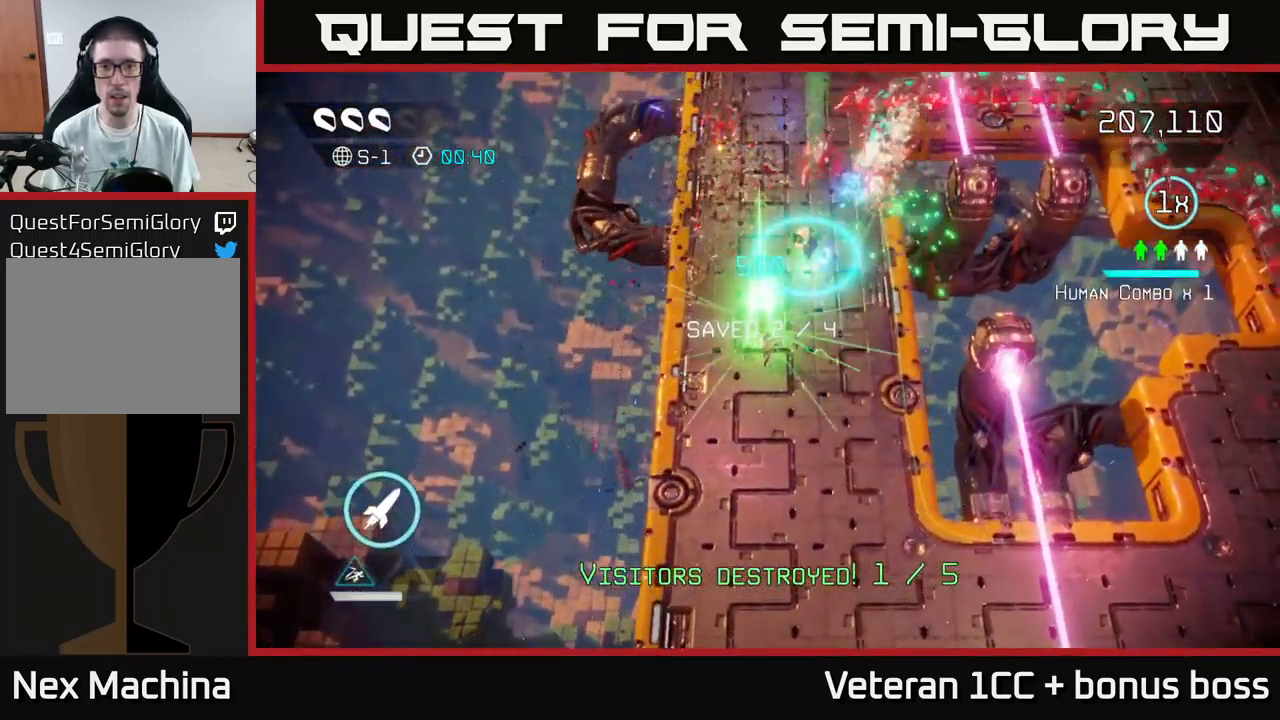
{"buttons": [], "left_stick": "up", "right_stick": "up-right", "events": [[17, "left_stick", "down-right"], [284, "left_stick", "up-right"], [350, "left_stick", "up"]]}
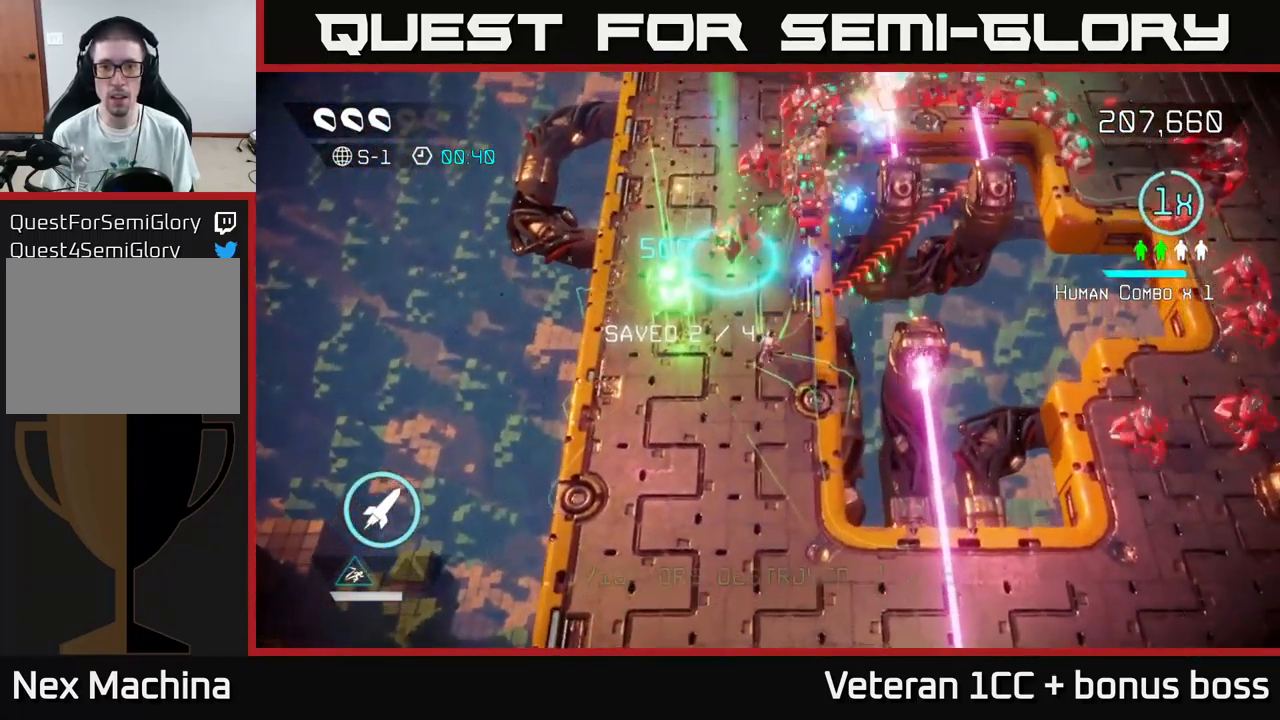
{"buttons": [], "left_stick": "center", "right_stick": "up-right", "events": [[17, "left_stick", "center"], [117, "left_stick", "down"], [400, "left_stick", "center"]]}
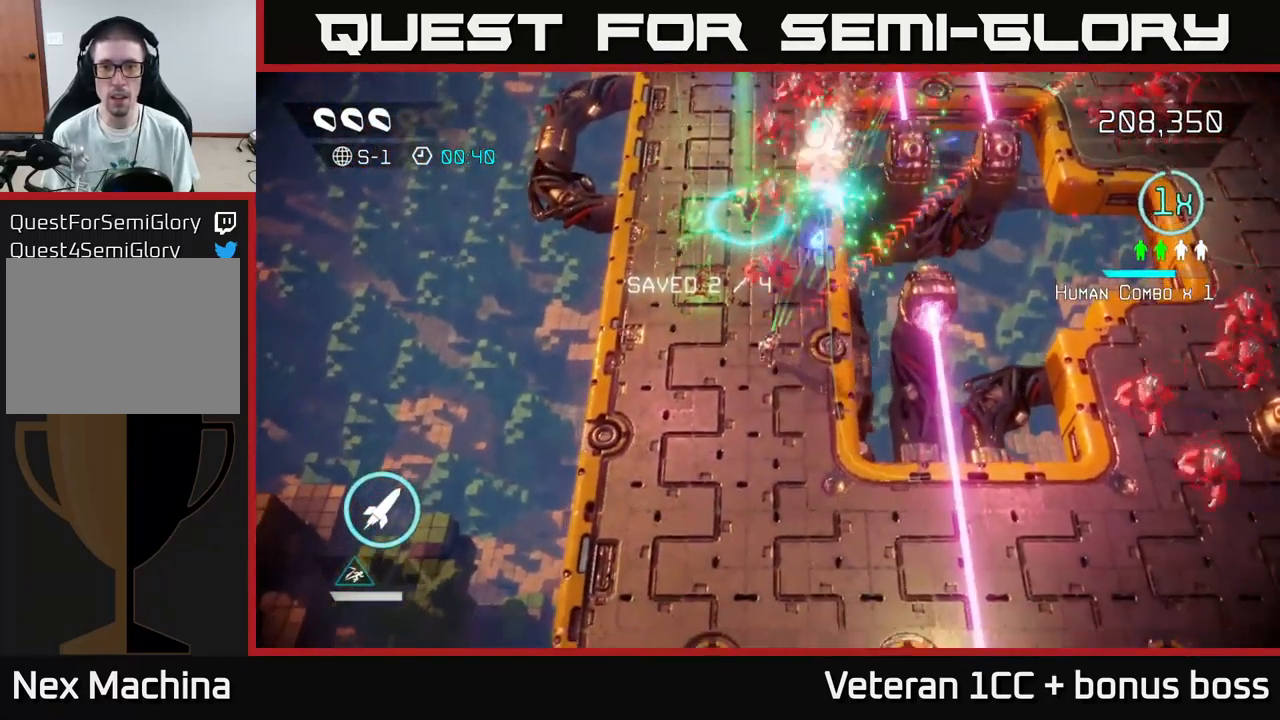
{"buttons": [], "left_stick": "down-left", "right_stick": "up-right", "events": [[84, "left_stick", "down"], [267, "left_stick", "center"], [450, "left_stick", "down-left"]]}
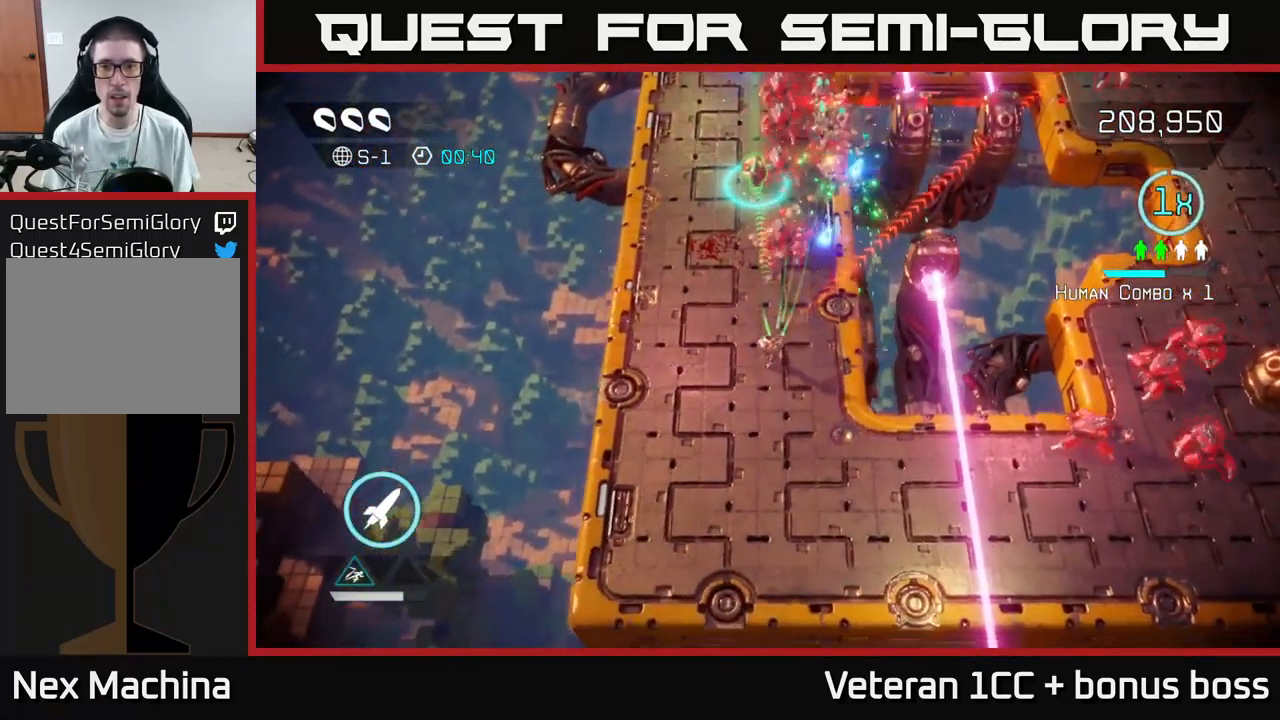
{"buttons": [], "left_stick": "up-right", "right_stick": "up-right", "events": [[134, "left_stick", "center"], [200, "left_stick", "left"], [400, "left_stick", "up"], [450, "left_stick", "up-right"]]}
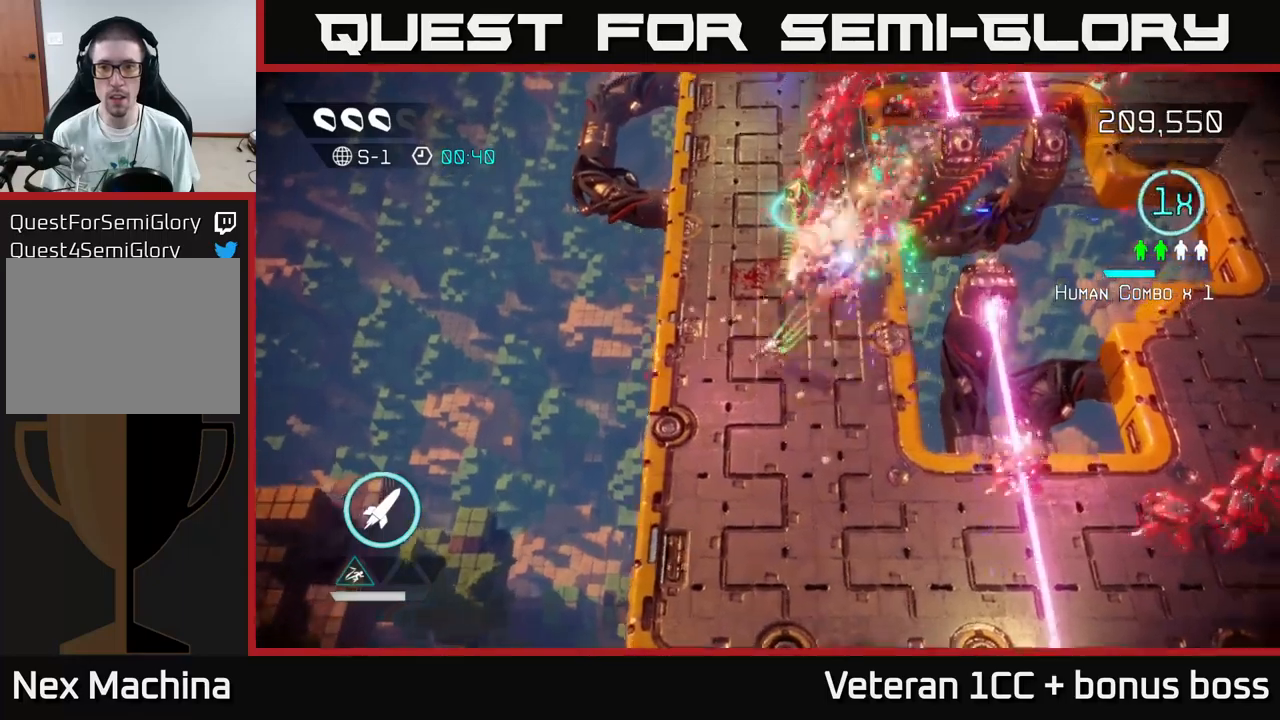
{"buttons": [], "left_stick": "up", "right_stick": "right", "events": [[84, "left_stick", "up-left"], [317, "left_stick", "up"], [350, "right_stick", "right"]]}
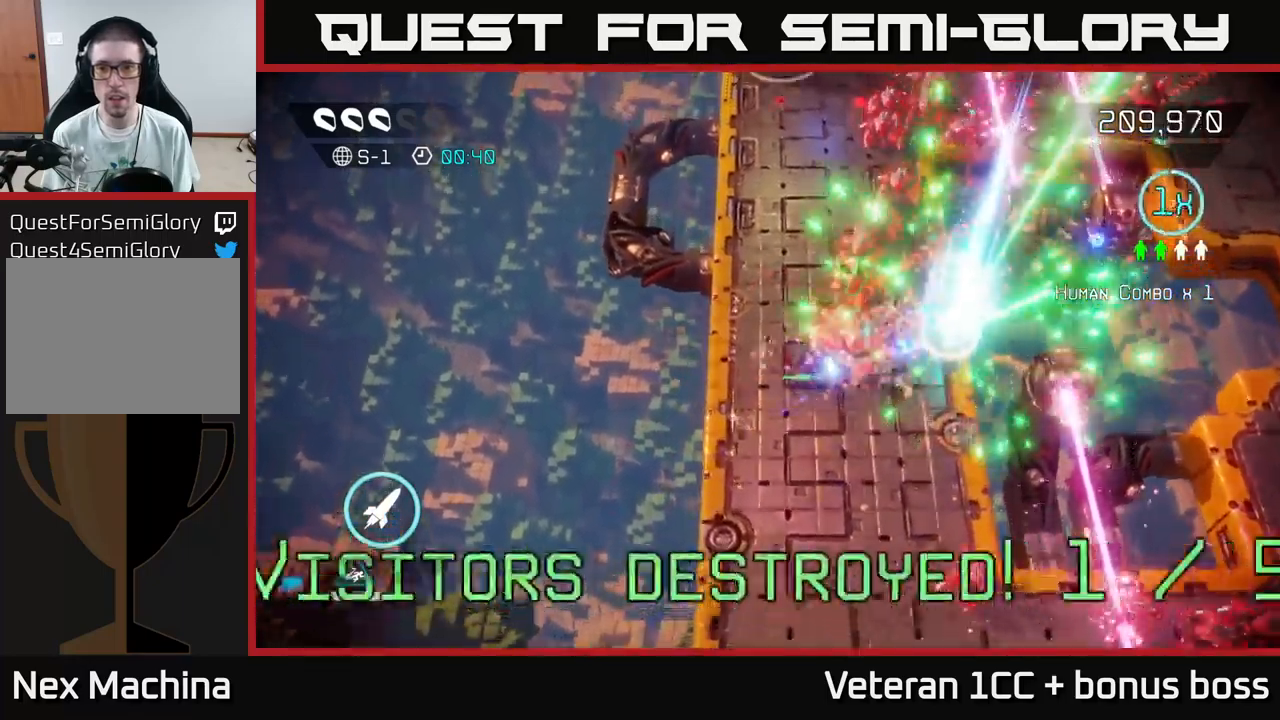
{"buttons": [], "left_stick": "up", "right_stick": "up-right", "events": [[317, "right_stick", "up-right"]]}
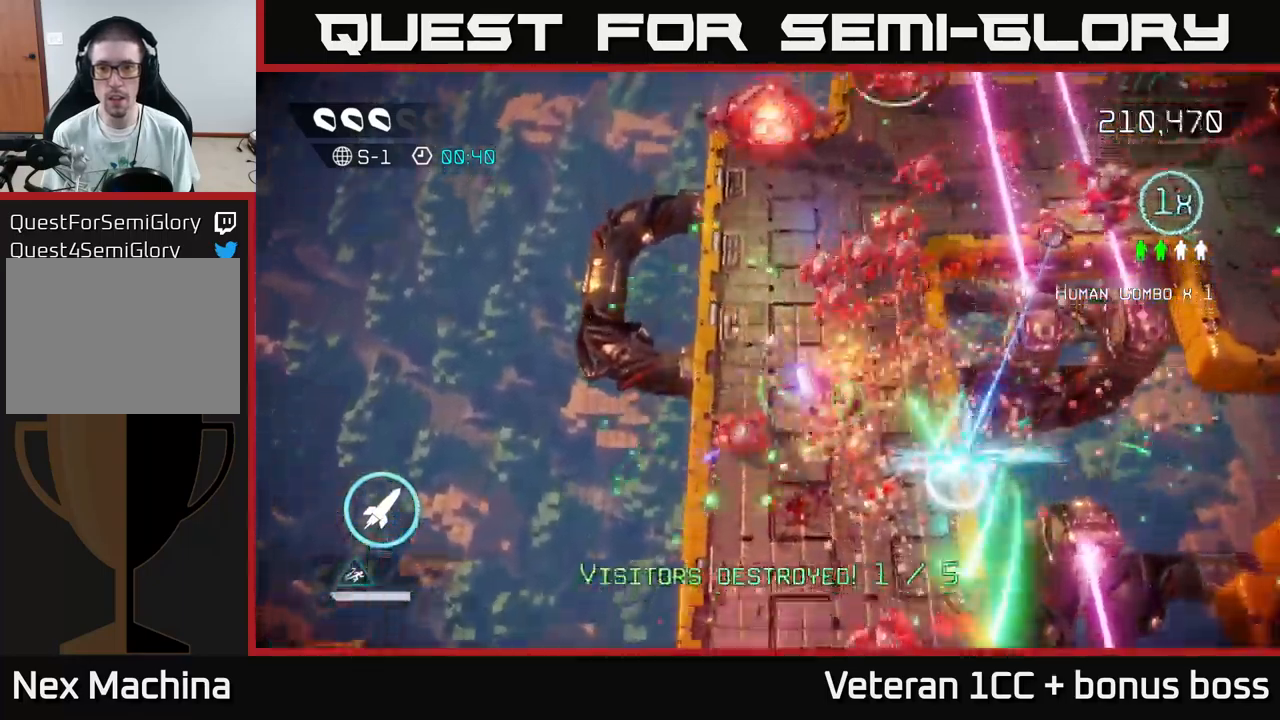
{"buttons": [], "left_stick": "down-right", "right_stick": "right", "events": [[234, "L2", "down"], [234, "right_stick", "right"], [267, "left_stick", "down"], [284, "L2", "up"], [334, "L2", "down"], [400, "left_stick", "down-right"], [484, "L2", "up"]]}
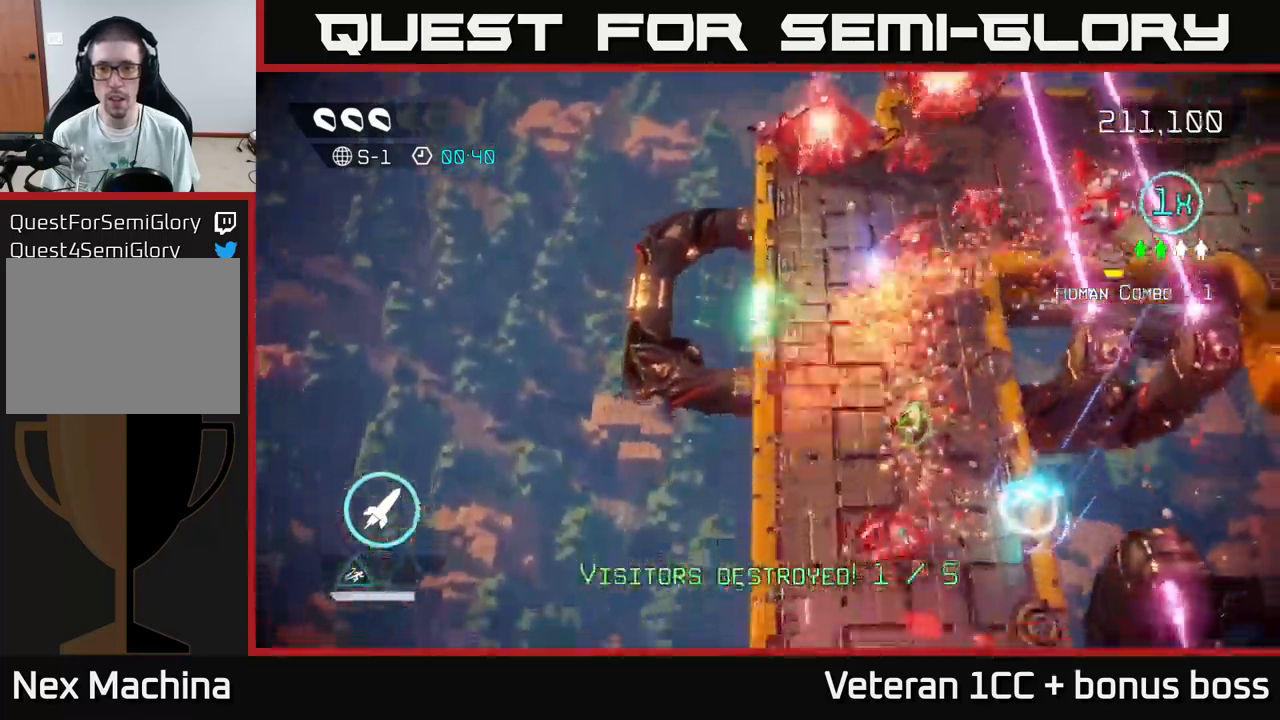
{"buttons": [], "left_stick": "up-right", "right_stick": "up-right", "events": [[150, "L2", "down"], [284, "L2", "up"], [367, "left_stick", "up-right"], [367, "right_stick", "up-right"]]}
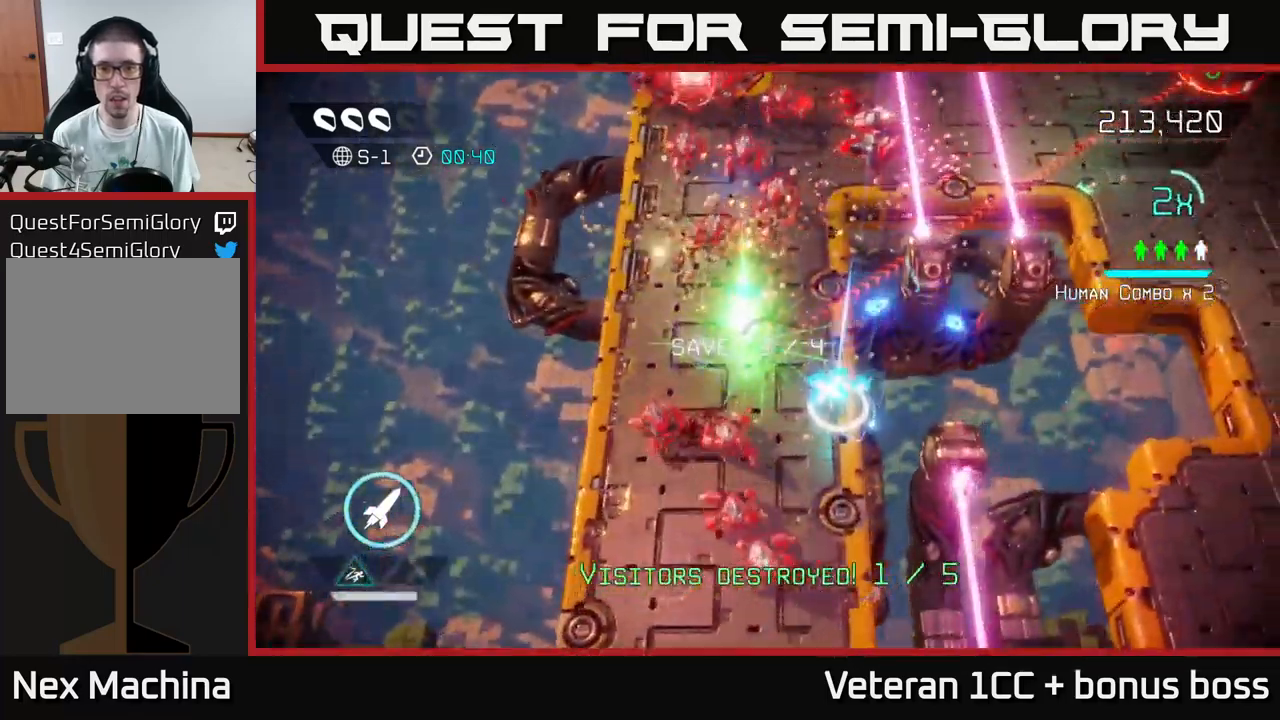
{"buttons": ["L2"], "left_stick": "up-right", "right_stick": "up-right", "events": [[500, "L2", "down"]]}
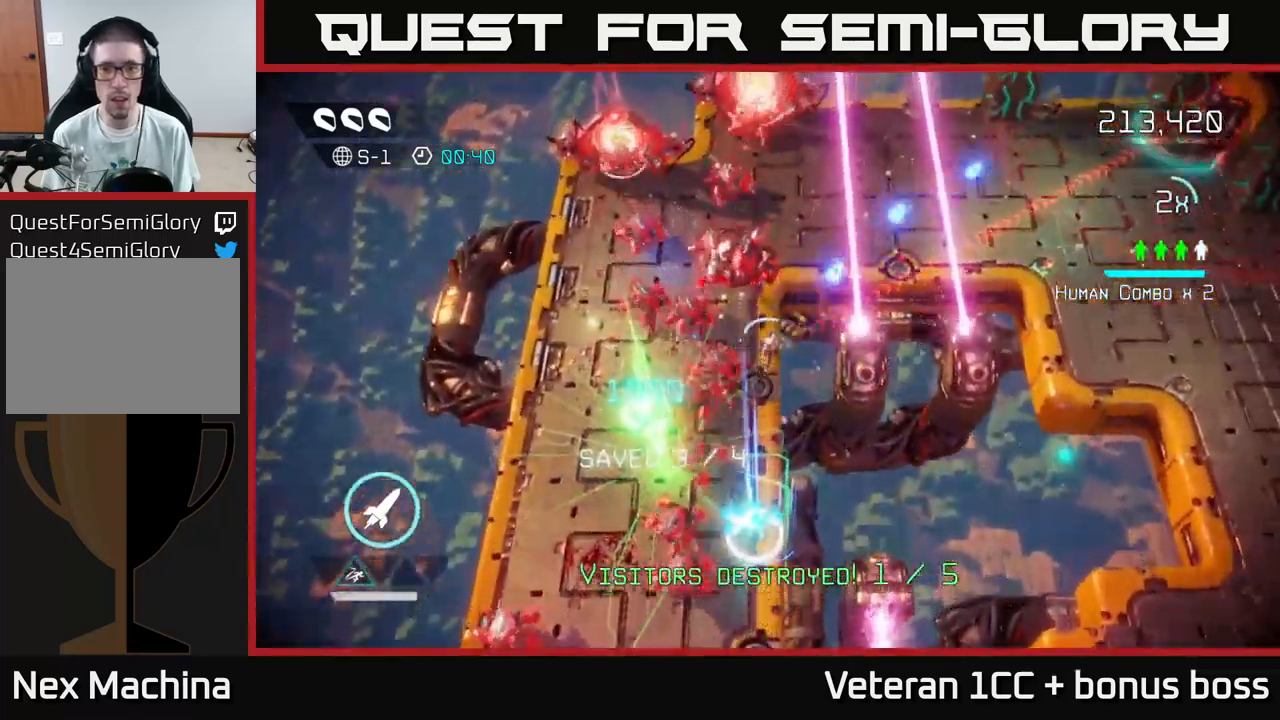
{"buttons": [], "left_stick": "up-right", "right_stick": "up-right", "events": [[350, "L2", "up"]]}
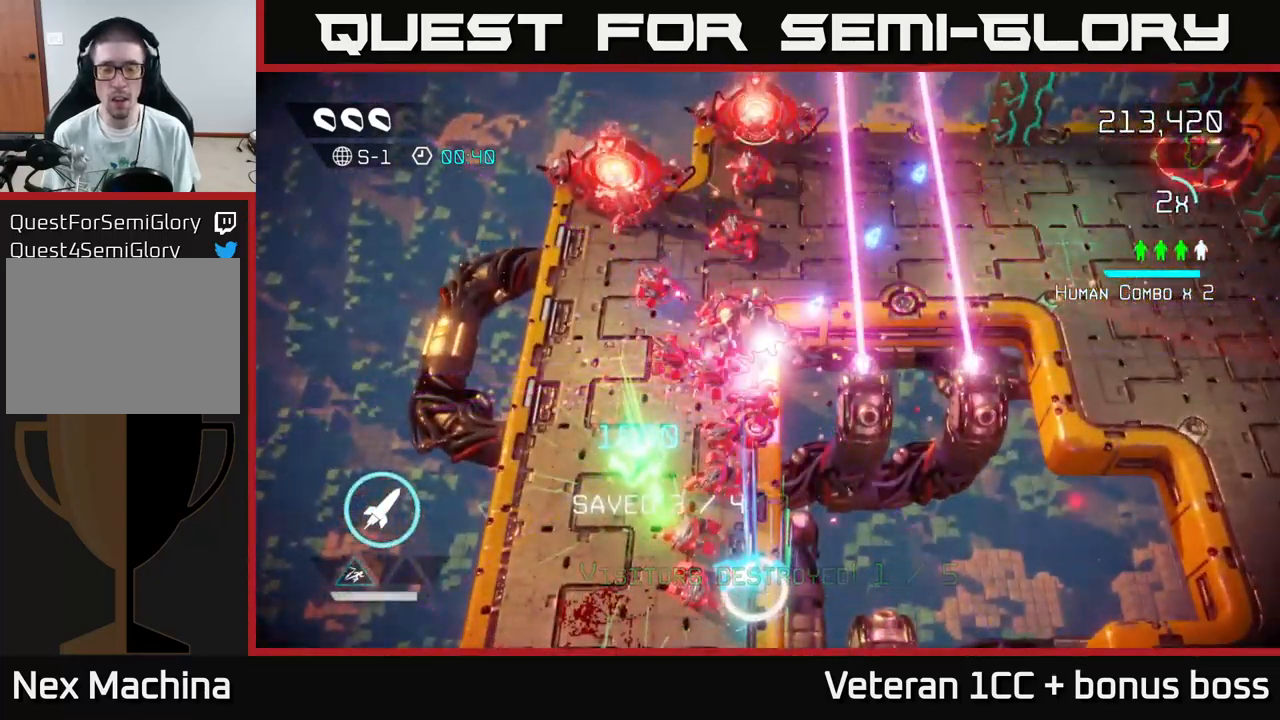
{"buttons": ["L2"], "left_stick": "center", "right_stick": "center", "events": [[117, "left_stick", "up"], [250, "right_stick", "center"], [334, "L2", "down"], [367, "left_stick", "center"], [400, "L2", "up"], [500, "L2", "down"]]}
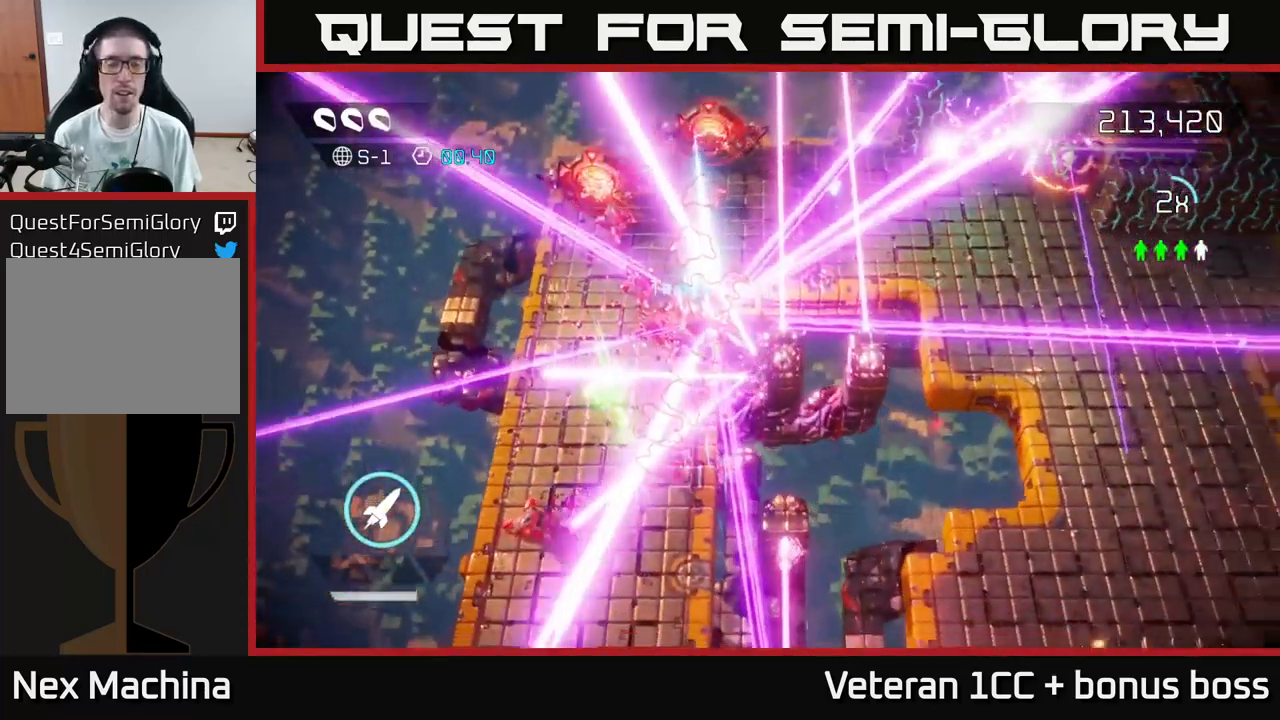
{"buttons": [], "left_stick": "center", "right_stick": "center", "events": [[67, "L2", "up"], [184, "L2", "down"], [234, "L2", "up"], [350, "L2", "down"], [434, "L2", "up"]]}
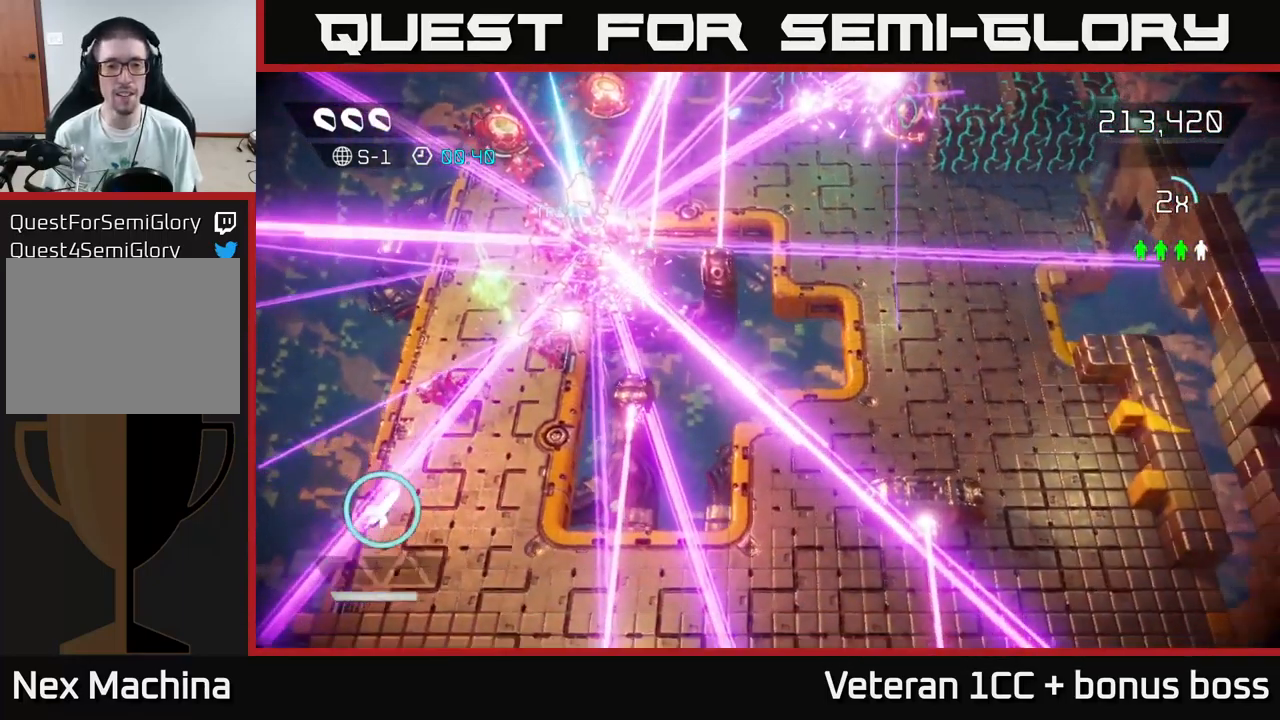
{"buttons": [], "left_stick": "center", "right_stick": "center", "events": []}
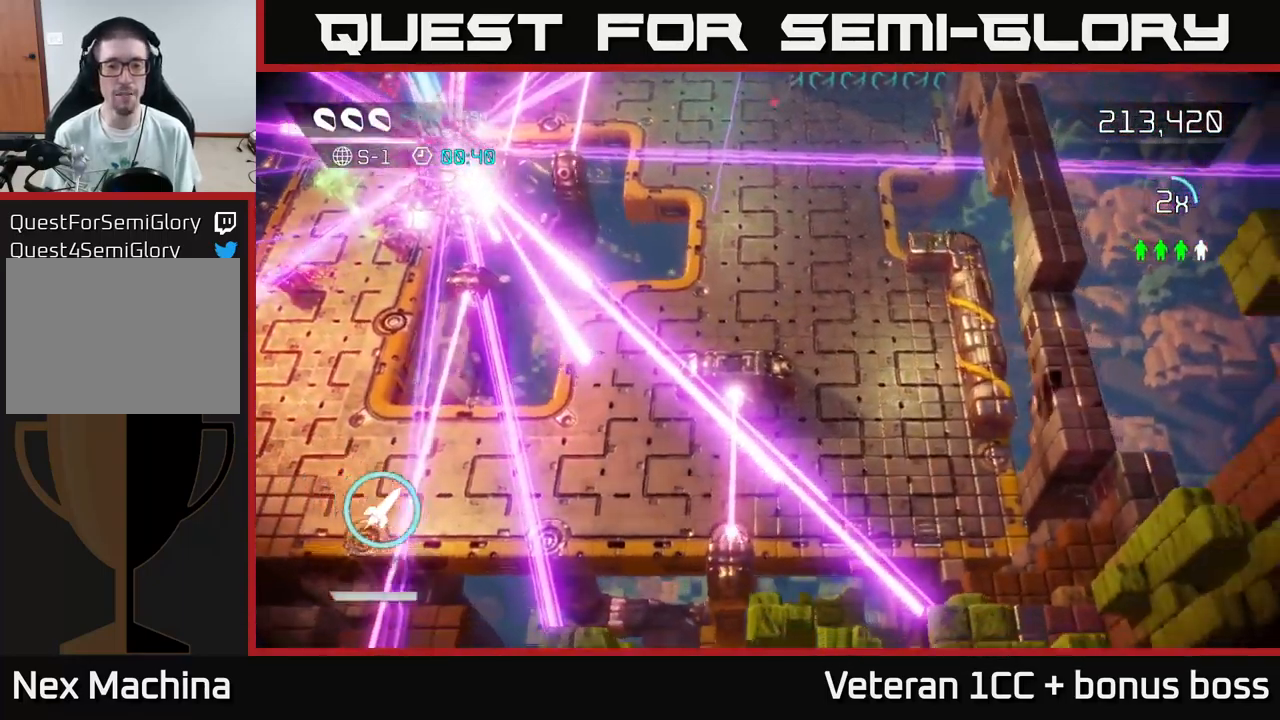
{"buttons": [], "left_stick": "up", "right_stick": "up", "events": [[67, "right_stick", "up"], [317, "left_stick", "up-left"], [384, "left_stick", "up"]]}
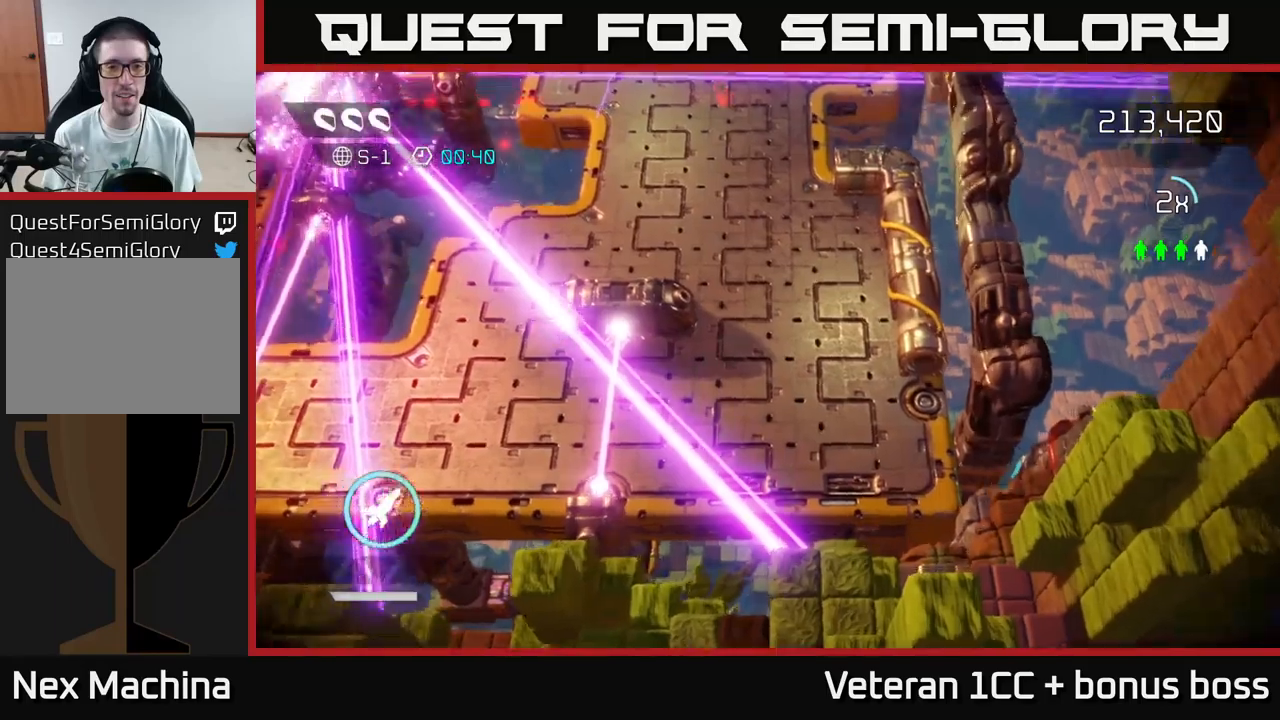
{"buttons": [], "left_stick": "up-left", "right_stick": "up-right", "events": [[467, "left_stick", "up-left"], [483, "right_stick", "up-right"]]}
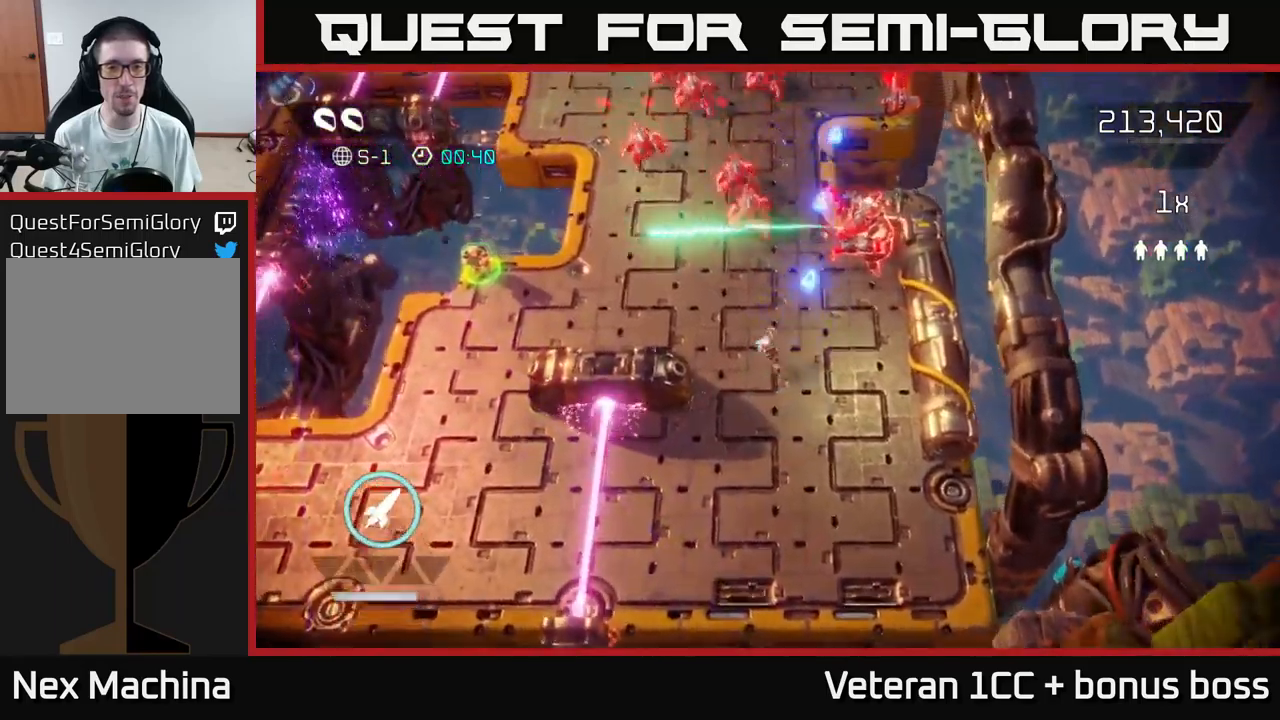
{"buttons": ["R2"], "left_stick": "left", "right_stick": "up-right", "events": [[333, "left_stick", "left"], [417, "R2", "down"]]}
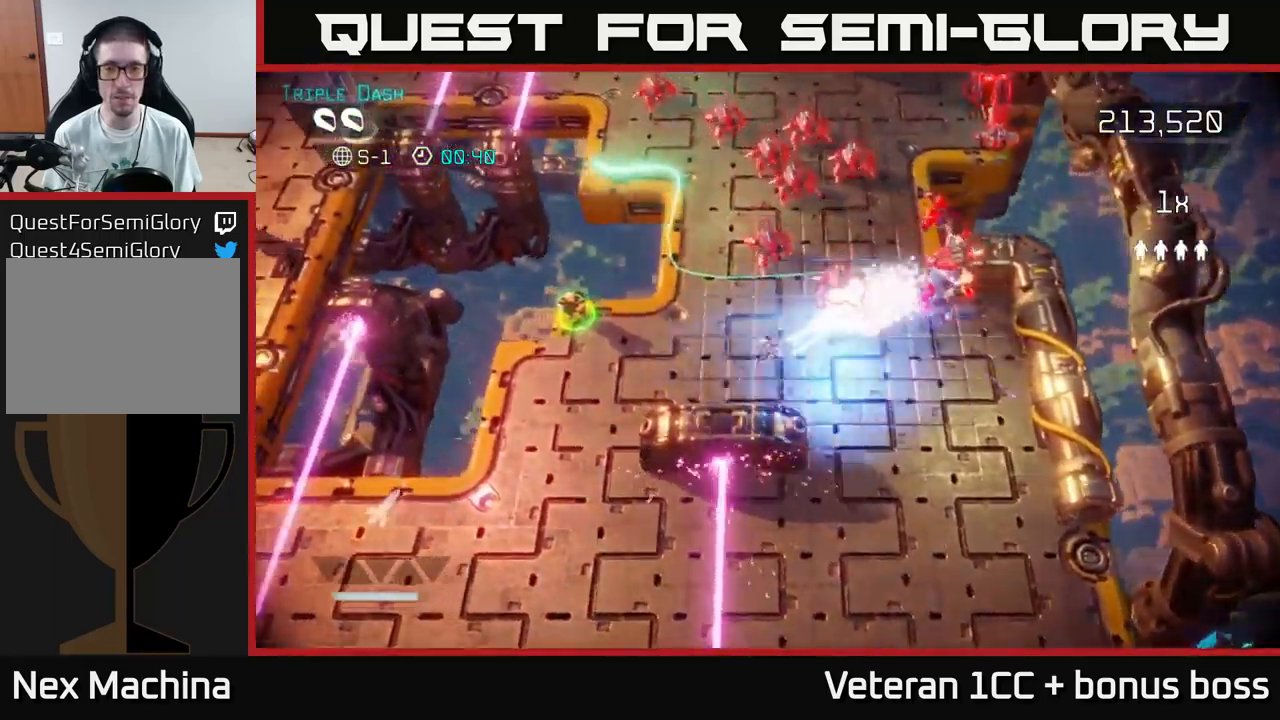
{"buttons": [], "left_stick": "up-left", "right_stick": "up-right", "events": [[83, "R2", "up"], [417, "left_stick", "up-left"]]}
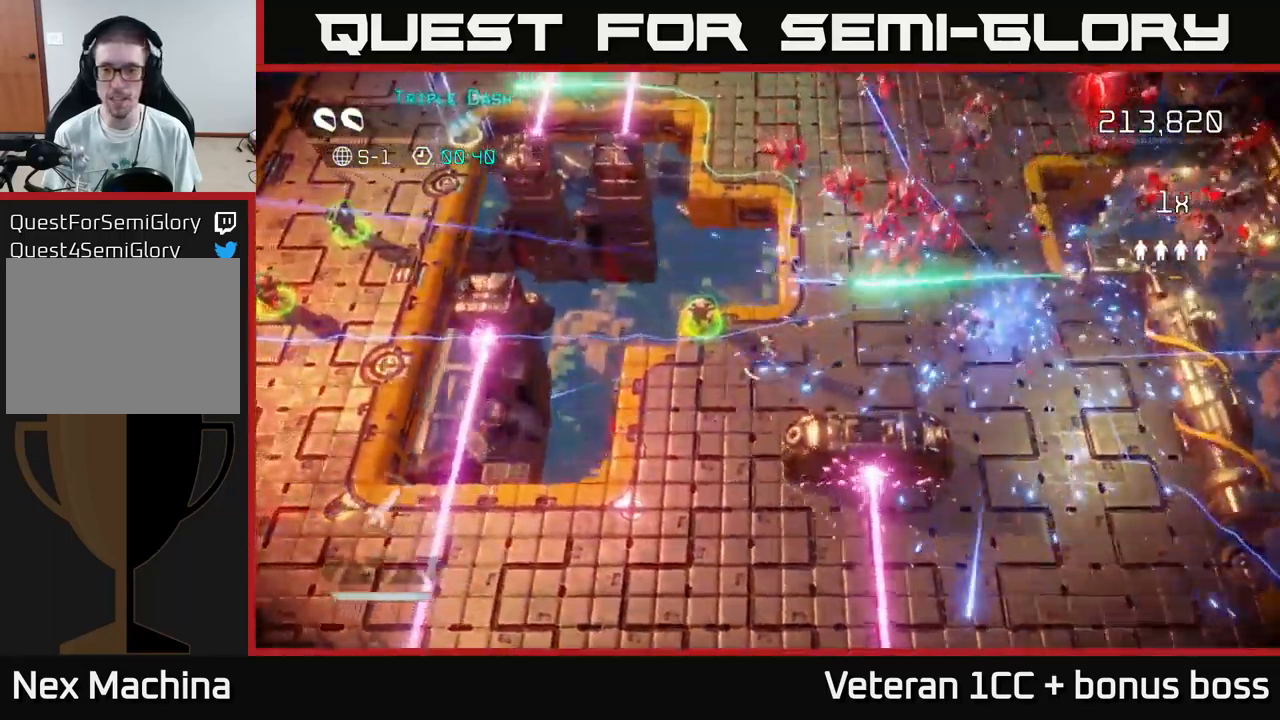
{"buttons": [], "left_stick": "center", "right_stick": "up-right", "events": [[233, "left_stick", "center"]]}
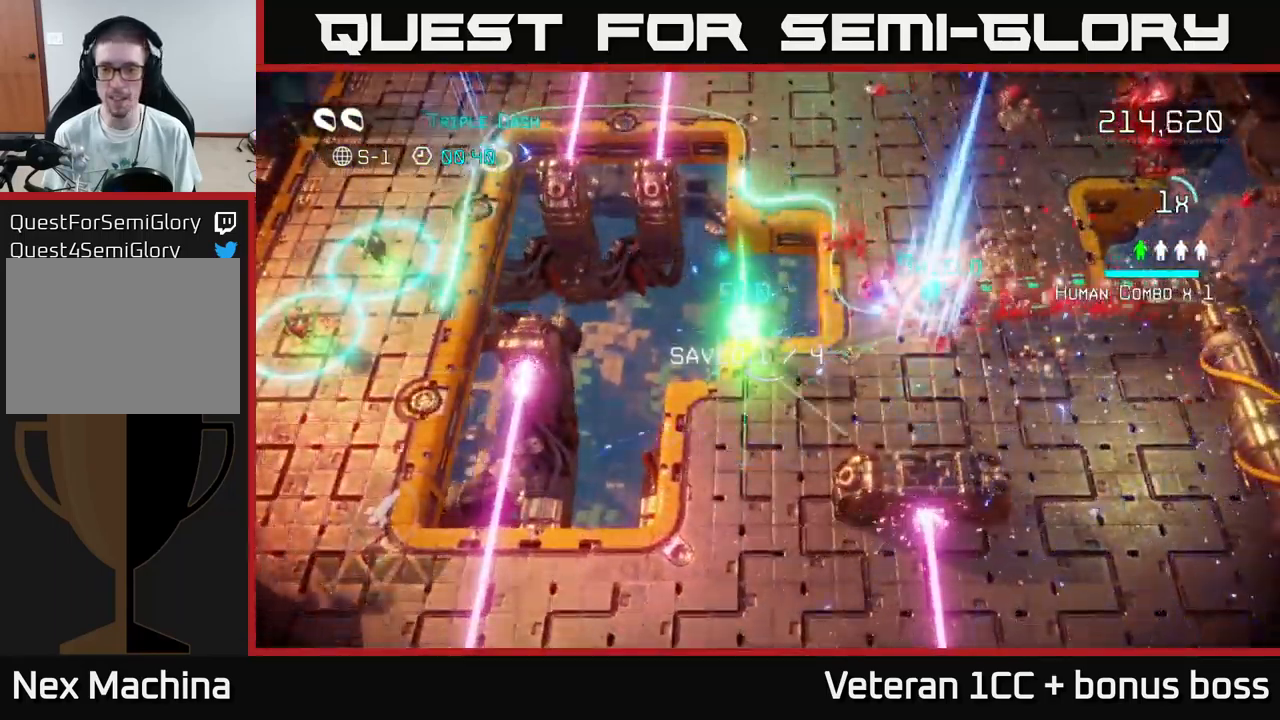
{"buttons": [], "left_stick": "left", "right_stick": "up-right", "events": [[83, "left_stick", "down-left"], [217, "left_stick", "center"], [500, "left_stick", "left"]]}
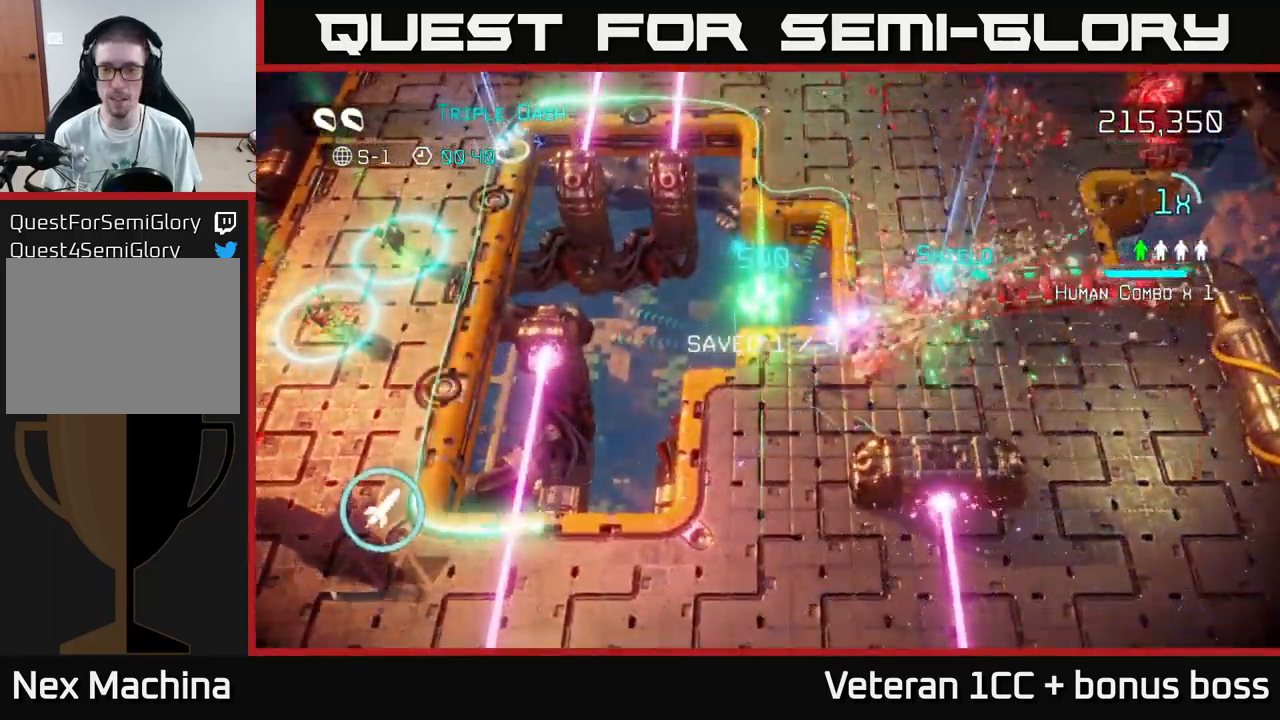
{"buttons": [], "left_stick": "up-right", "right_stick": "up-right", "events": [[83, "left_stick", "down-left"], [183, "left_stick", "center"], [317, "left_stick", "right"], [450, "left_stick", "up-right"]]}
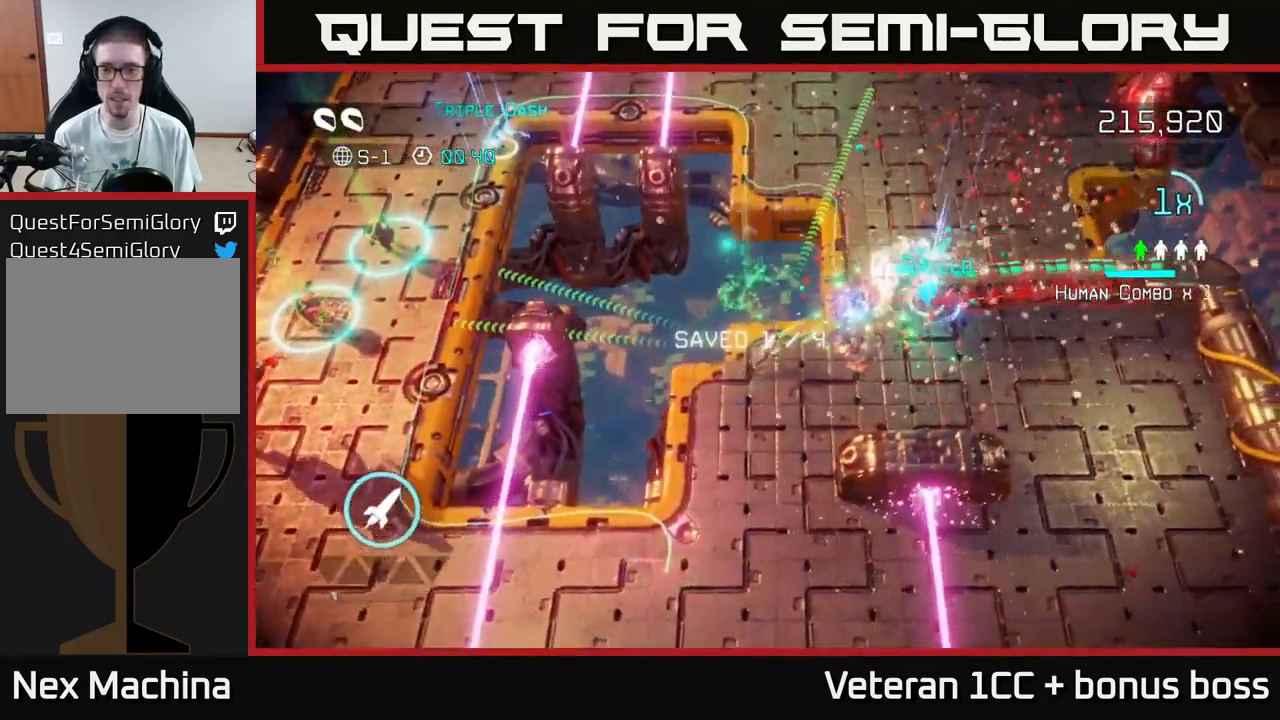
{"buttons": [], "left_stick": "down-right", "right_stick": "up-right", "events": [[283, "left_stick", "right"], [450, "left_stick", "down-right"]]}
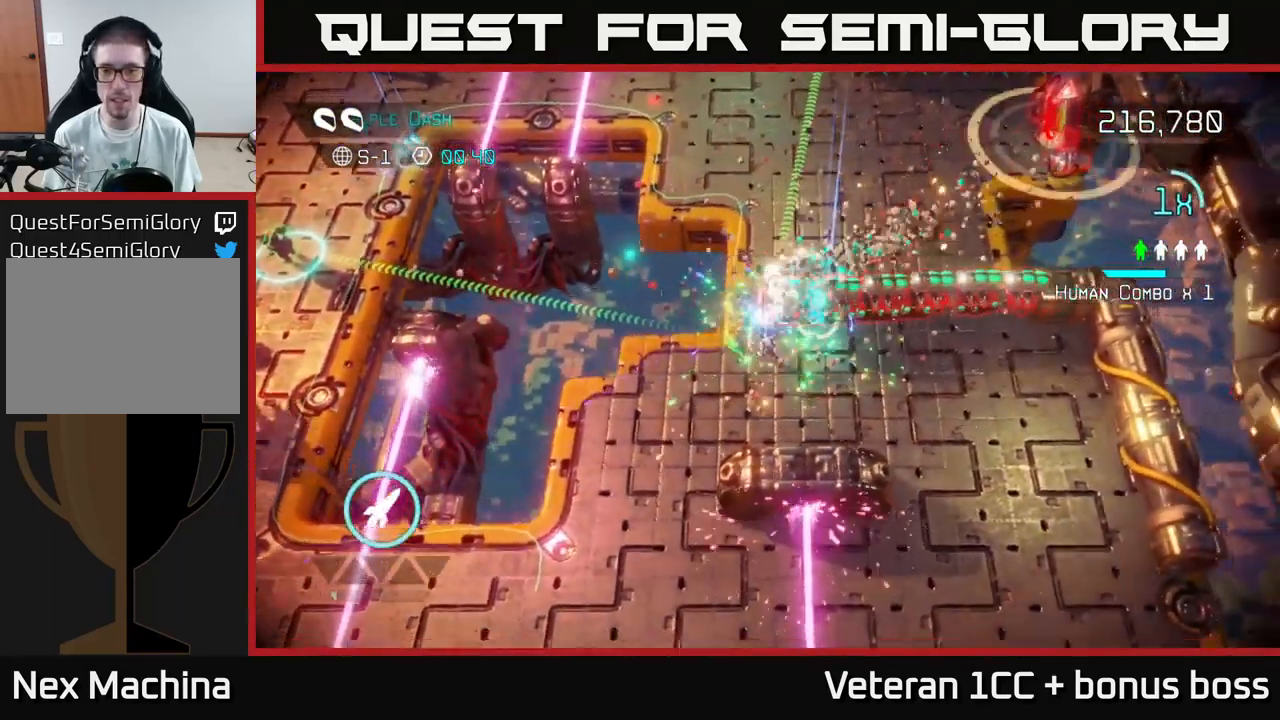
{"buttons": [], "left_stick": "left", "right_stick": "up-right", "events": [[50, "left_stick", "center"], [367, "left_stick", "left"]]}
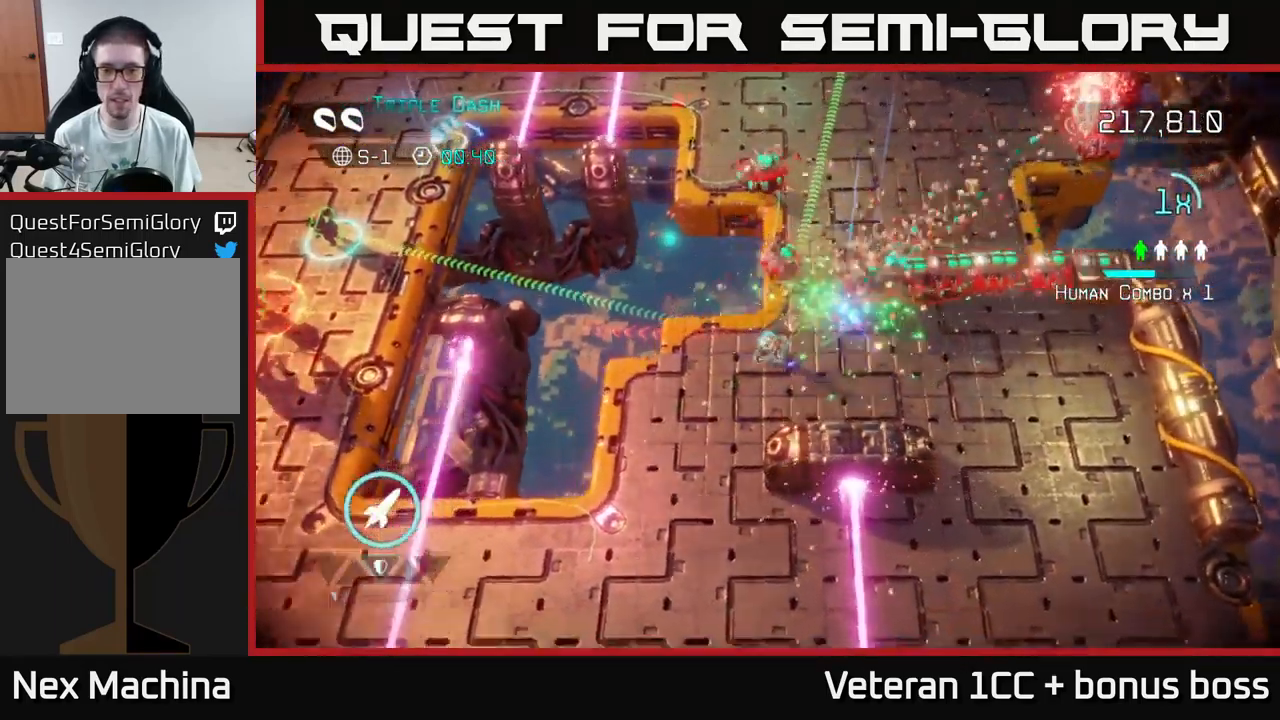
{"buttons": [], "left_stick": "center", "right_stick": "up-right", "events": [[300, "left_stick", "down-left"], [433, "left_stick", "center"]]}
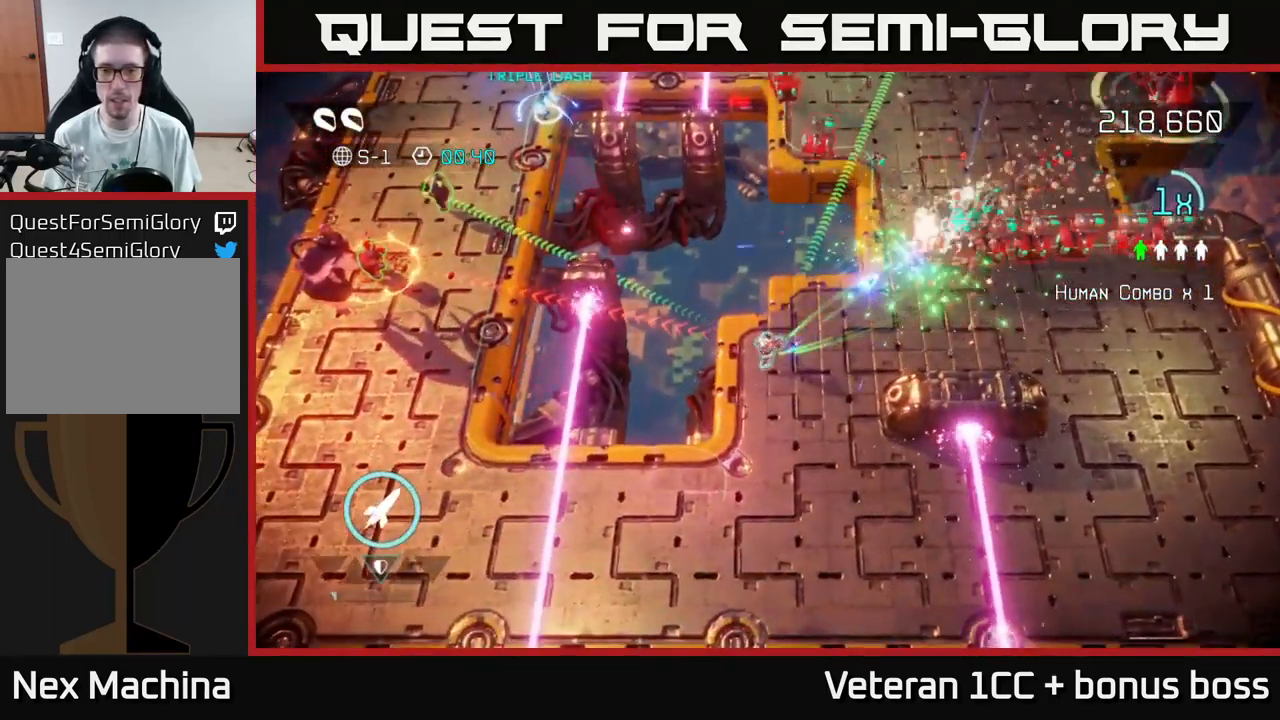
{"buttons": [], "left_stick": "down-left", "right_stick": "up-right", "events": [[33, "left_stick", "down-left"]]}